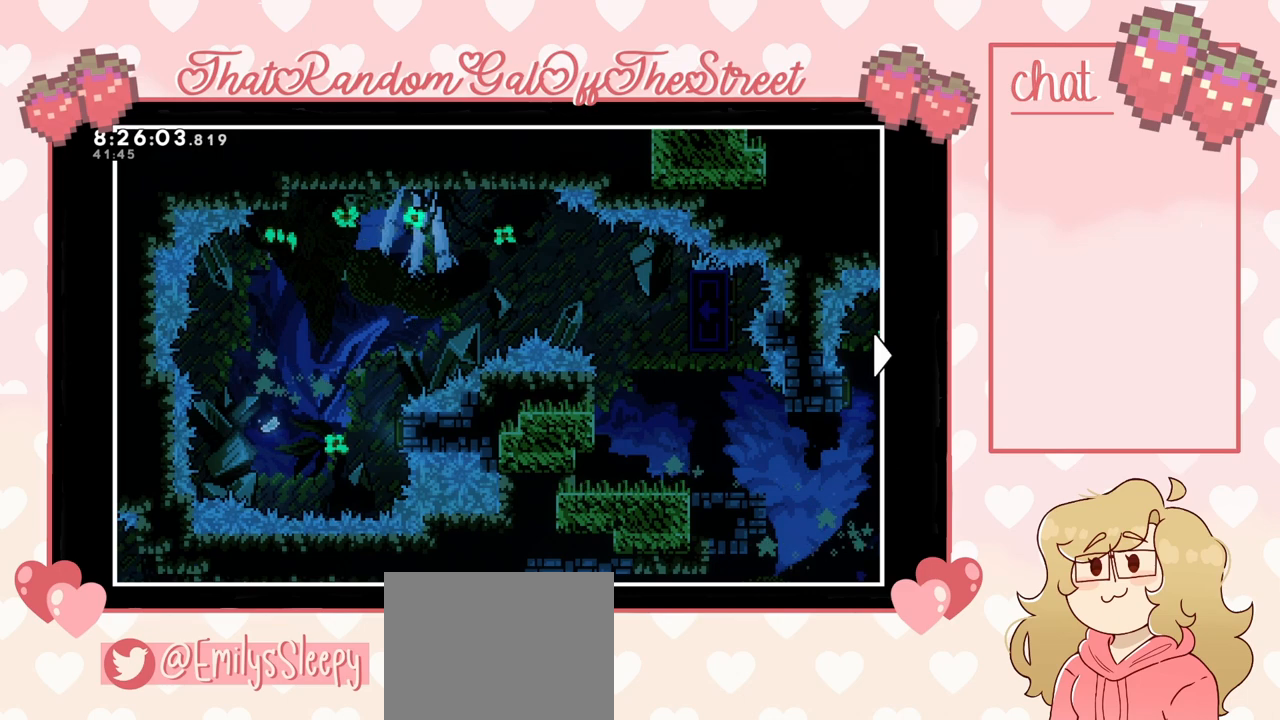
Gameplay with a controller (Xbox layout); each line is a JSON object with the inputs held at the frame after it. "events" lists button and stick changes between this image and that frame as [ms after this image, input, new state], when the widget could be followed in between.
{"buttons": [], "left_stick": "down", "right_stick": "center", "events": [[433, "left_stick", "down"]]}
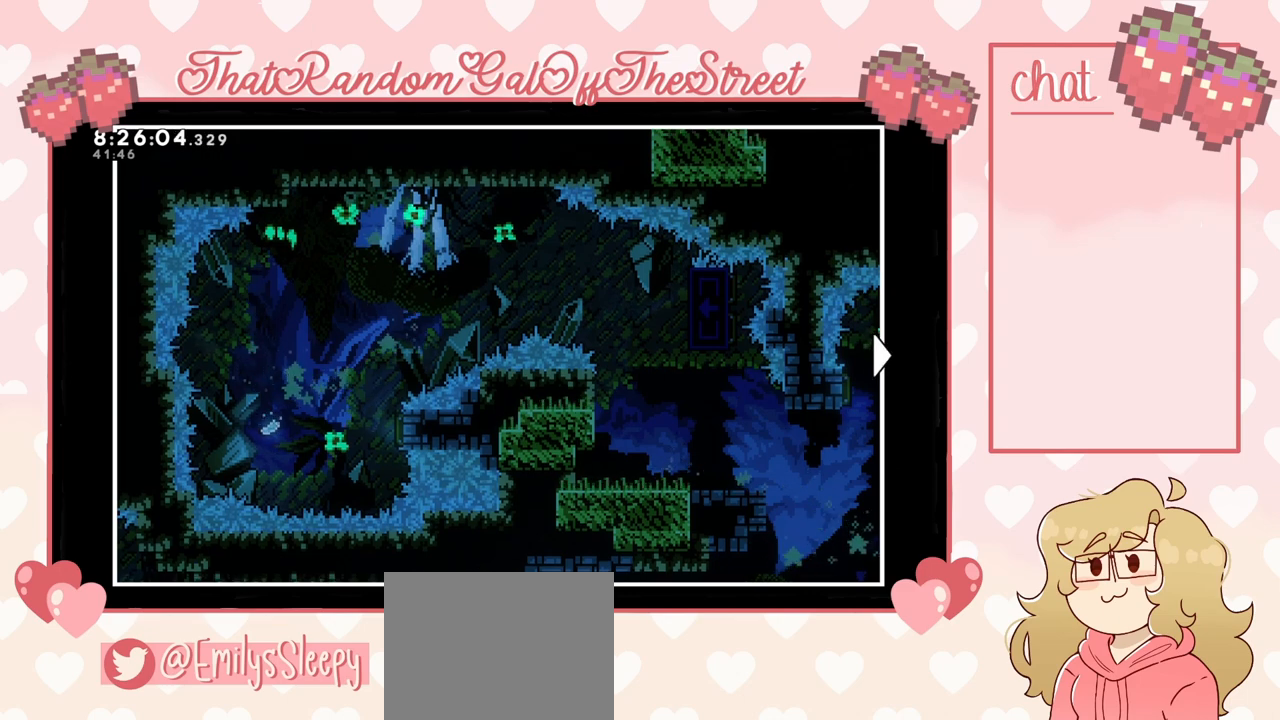
{"buttons": [], "left_stick": "down-right", "right_stick": "center", "events": [[333, "left_stick", "down-right"]]}
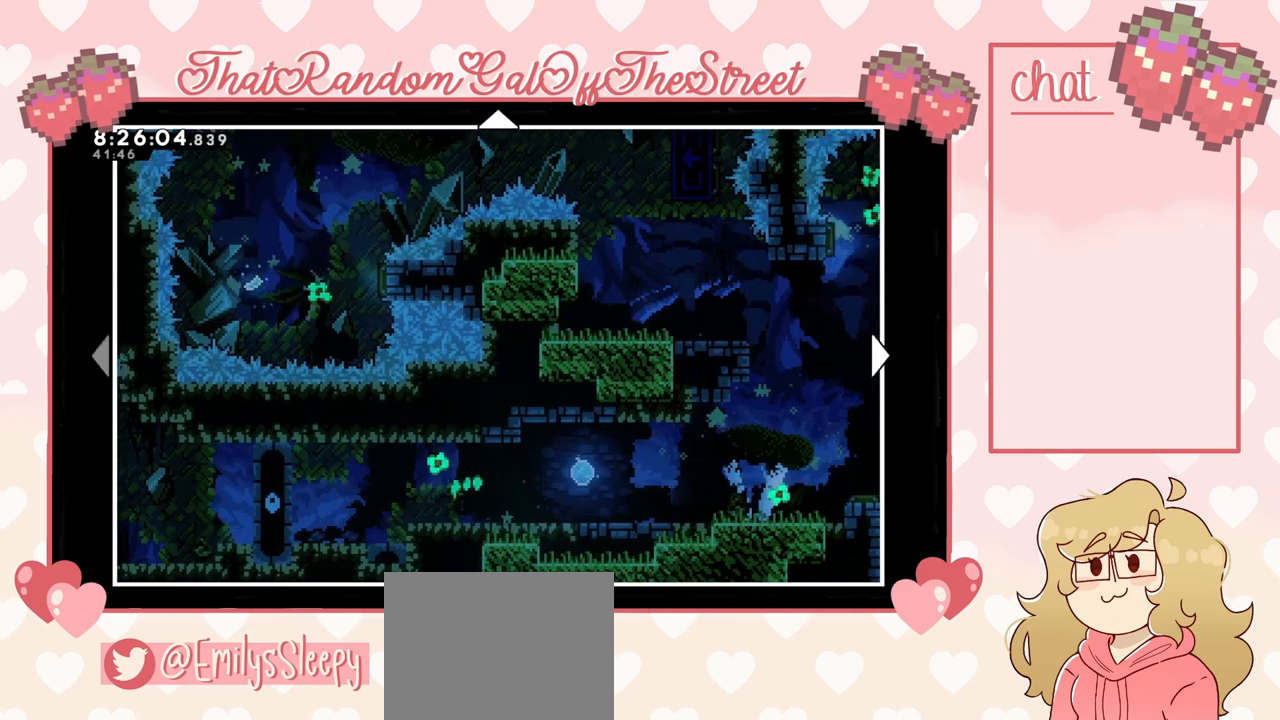
{"buttons": [], "left_stick": "center", "right_stick": "center", "events": [[433, "left_stick", "center"]]}
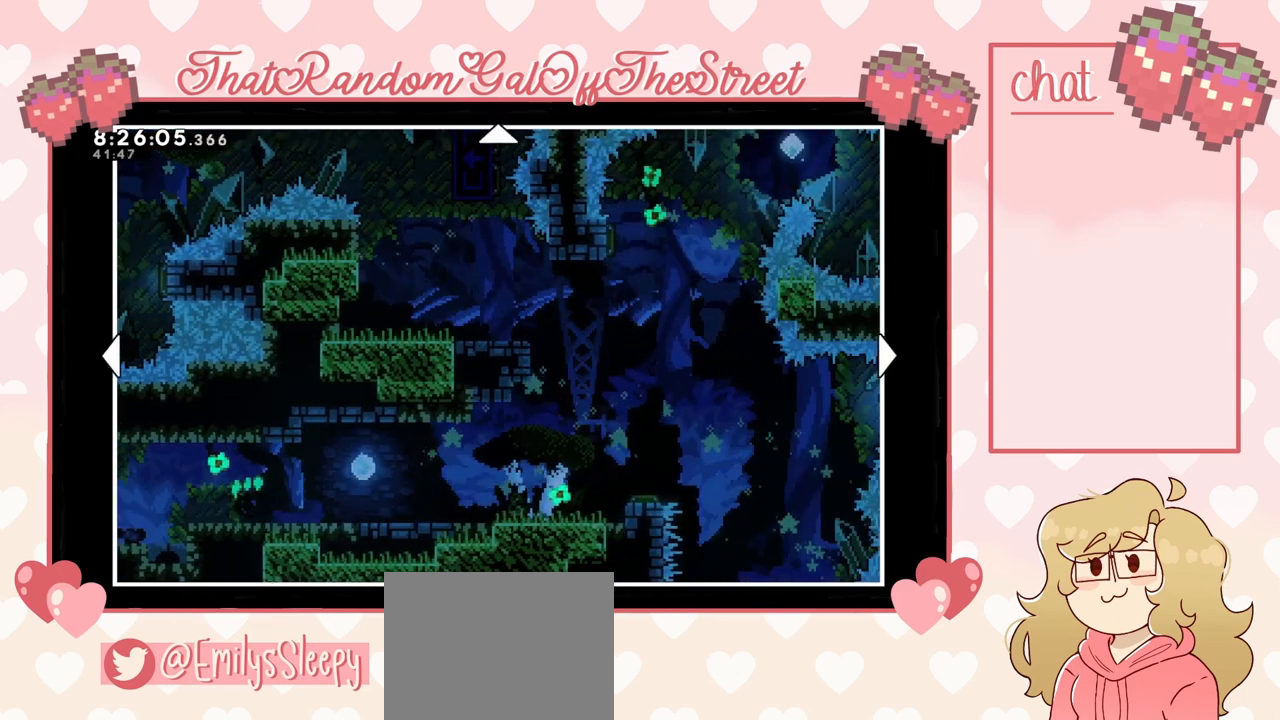
{"buttons": [], "left_stick": "center", "right_stick": "center", "events": []}
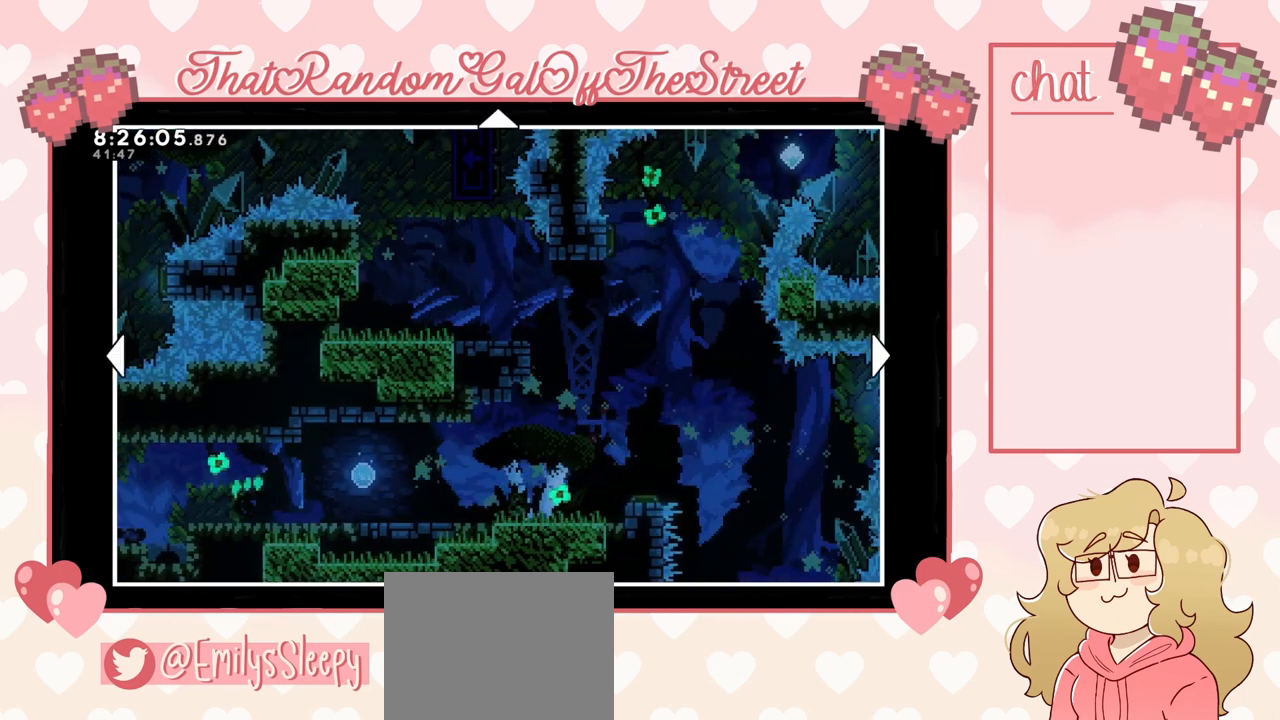
{"buttons": [], "left_stick": "center", "right_stick": "center", "events": [[33, "left_stick", "right"], [400, "left_stick", "center"]]}
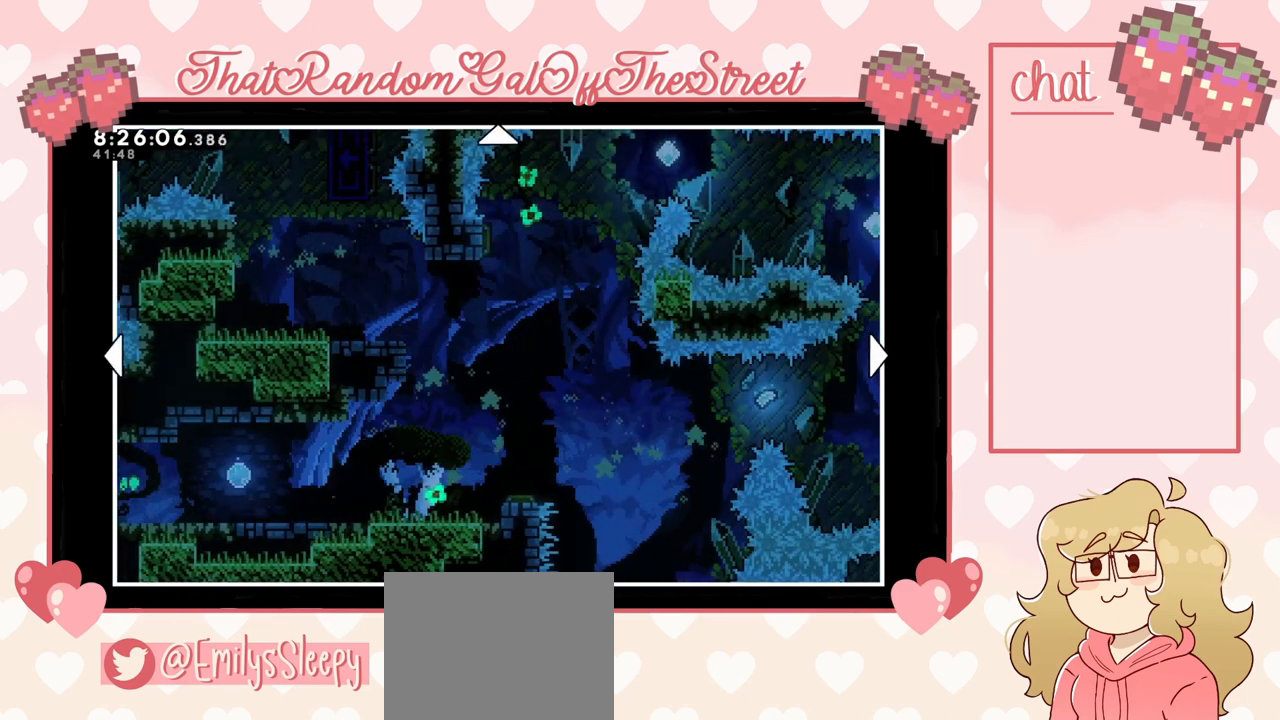
{"buttons": [], "left_stick": "center", "right_stick": "center", "events": []}
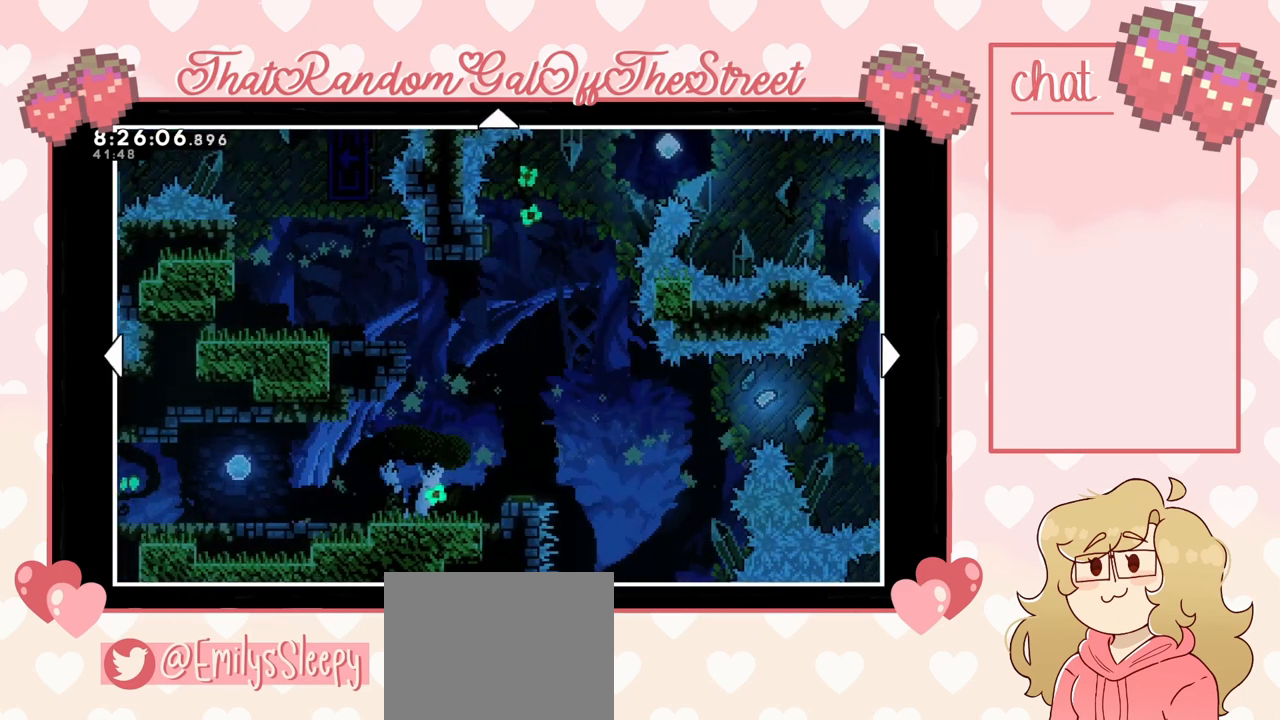
{"buttons": [], "left_stick": "center", "right_stick": "center", "events": []}
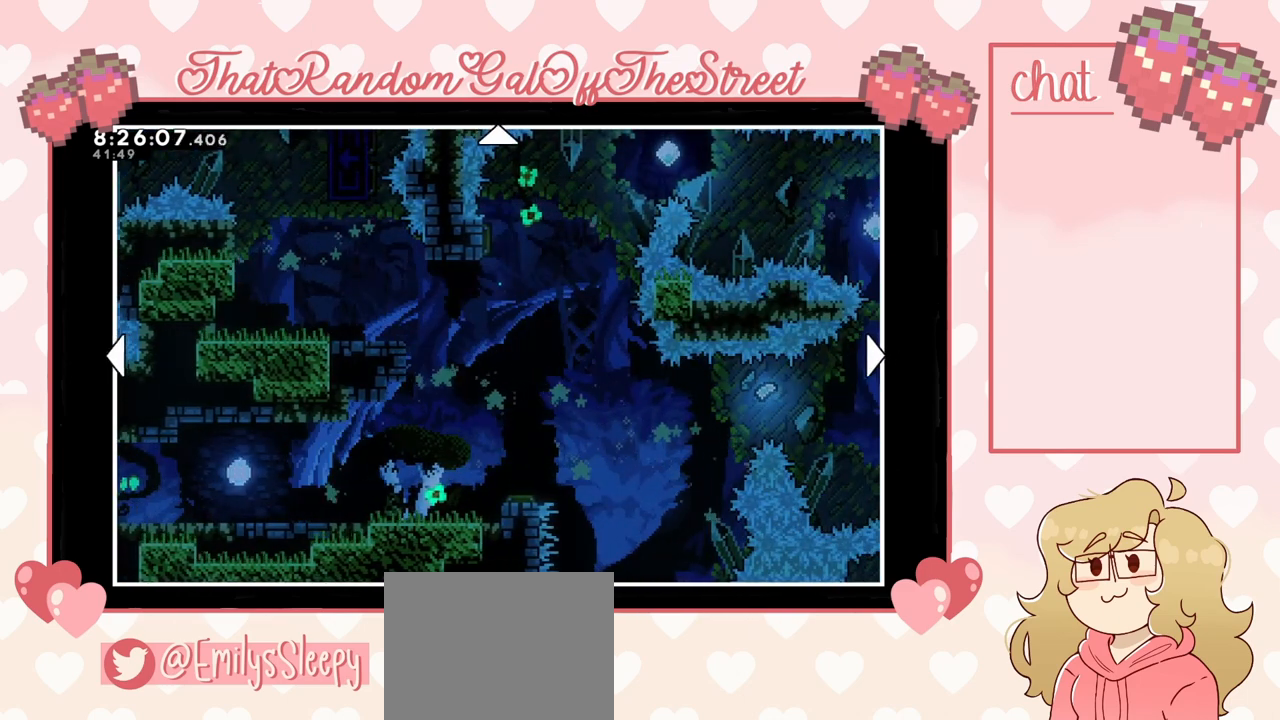
{"buttons": [], "left_stick": "center", "right_stick": "center", "events": []}
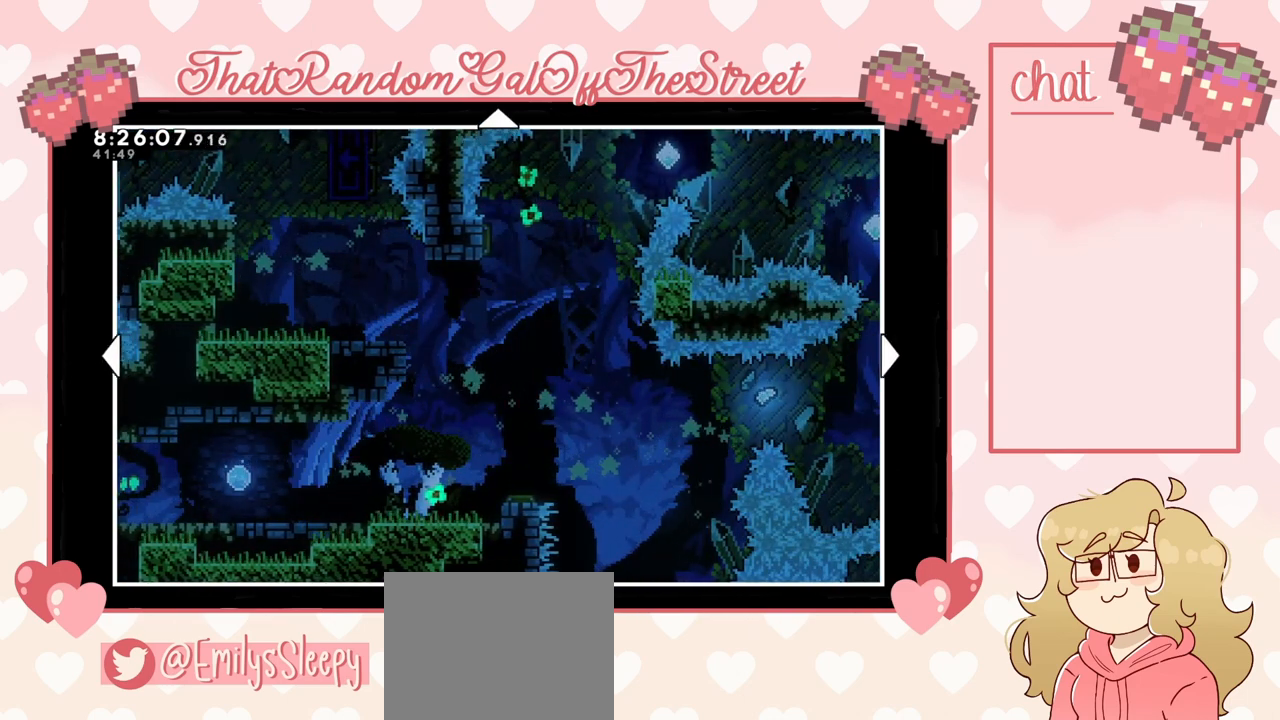
{"buttons": [], "left_stick": "center", "right_stick": "center", "events": []}
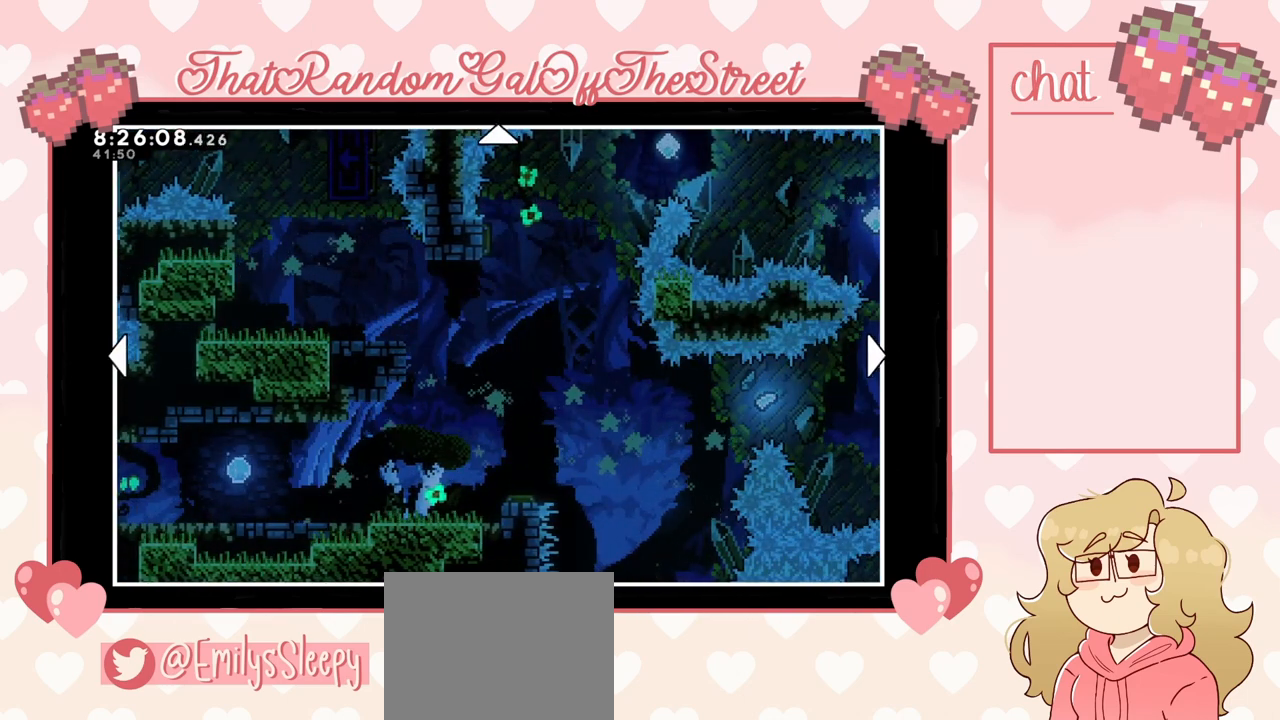
{"buttons": [], "left_stick": "center", "right_stick": "center", "events": []}
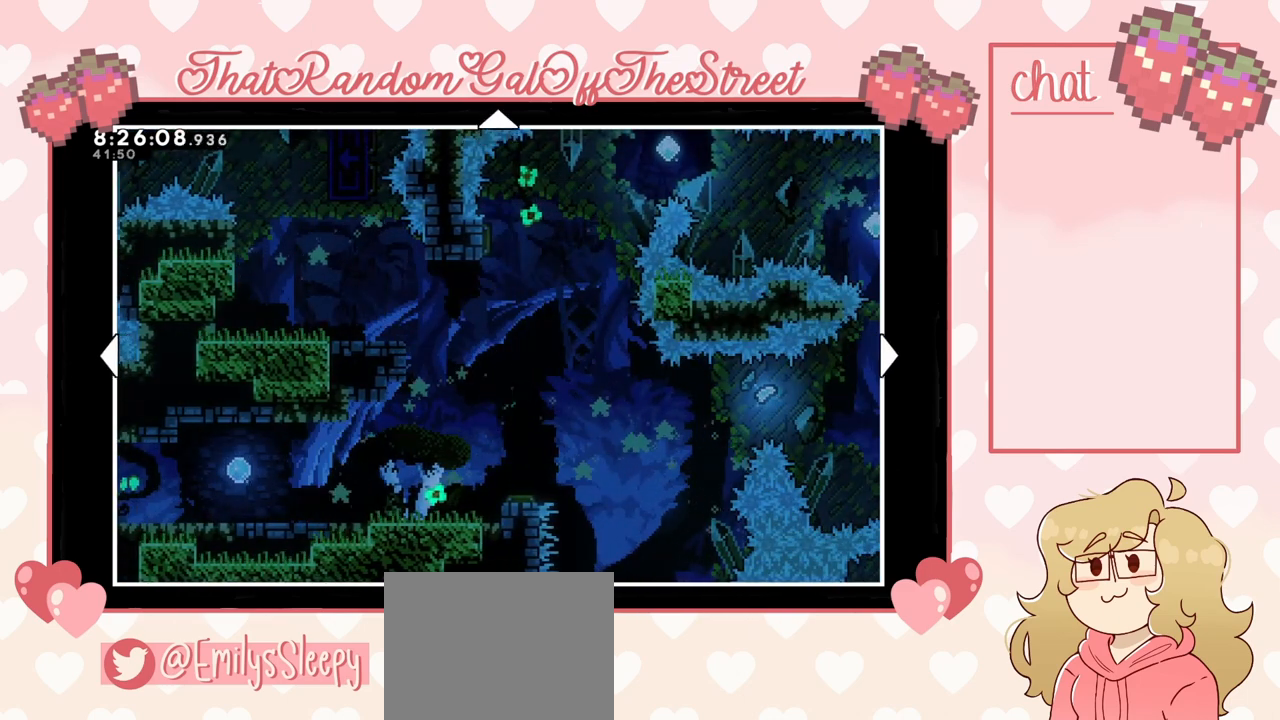
{"buttons": [], "left_stick": "right", "right_stick": "center", "events": [[400, "left_stick", "right"]]}
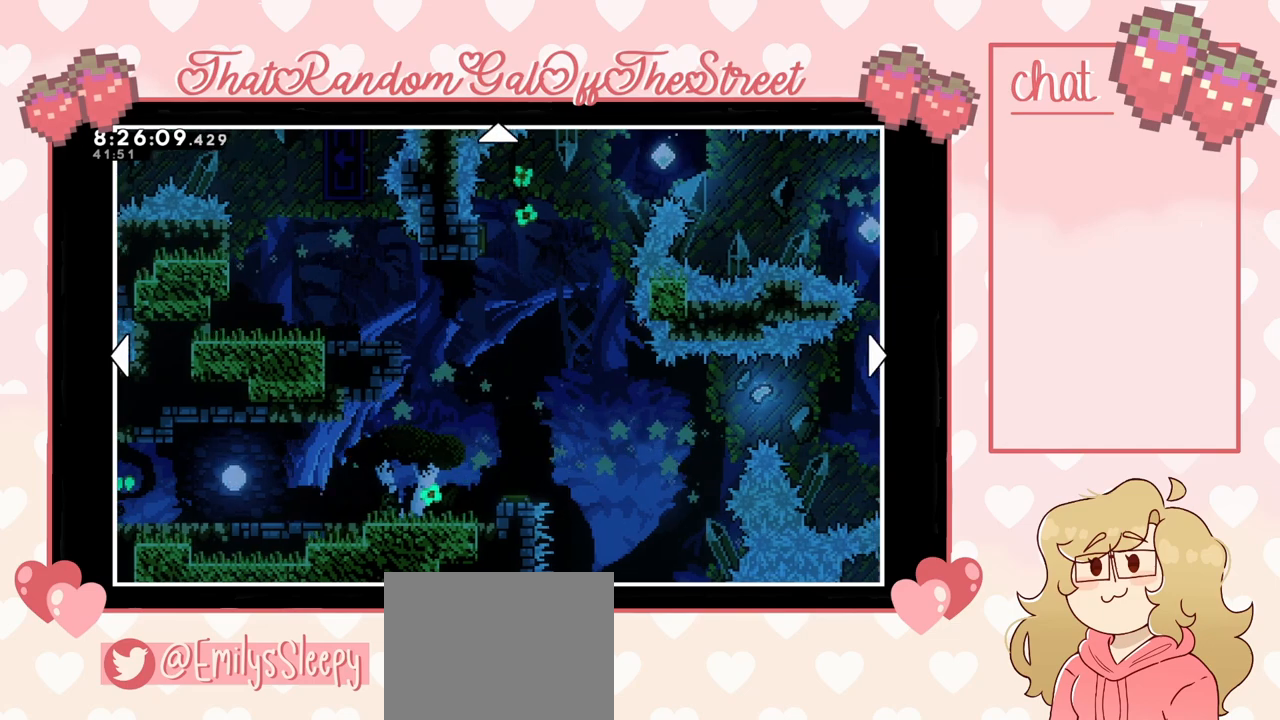
{"buttons": [], "left_stick": "up-right", "right_stick": "center", "events": [[233, "left_stick", "up-right"]]}
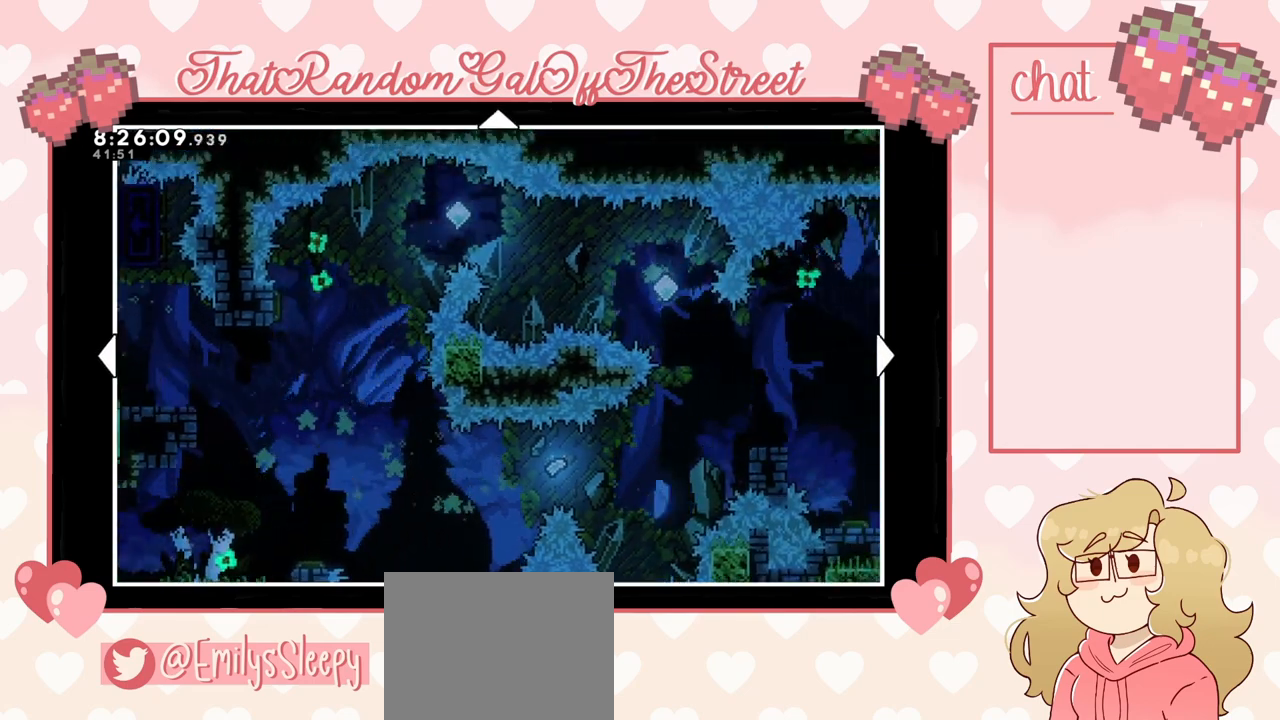
{"buttons": [], "left_stick": "center", "right_stick": "center", "events": [[167, "left_stick", "center"]]}
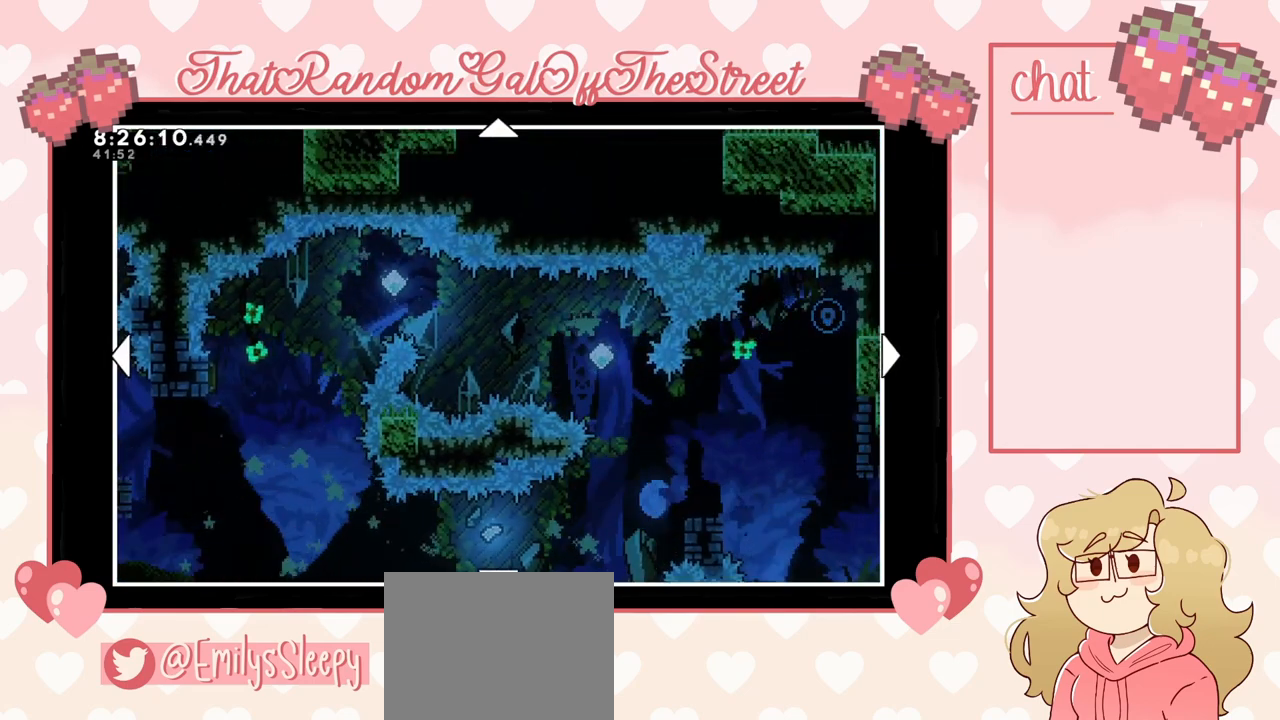
{"buttons": [], "left_stick": "down", "right_stick": "center", "events": [[133, "left_stick", "down"]]}
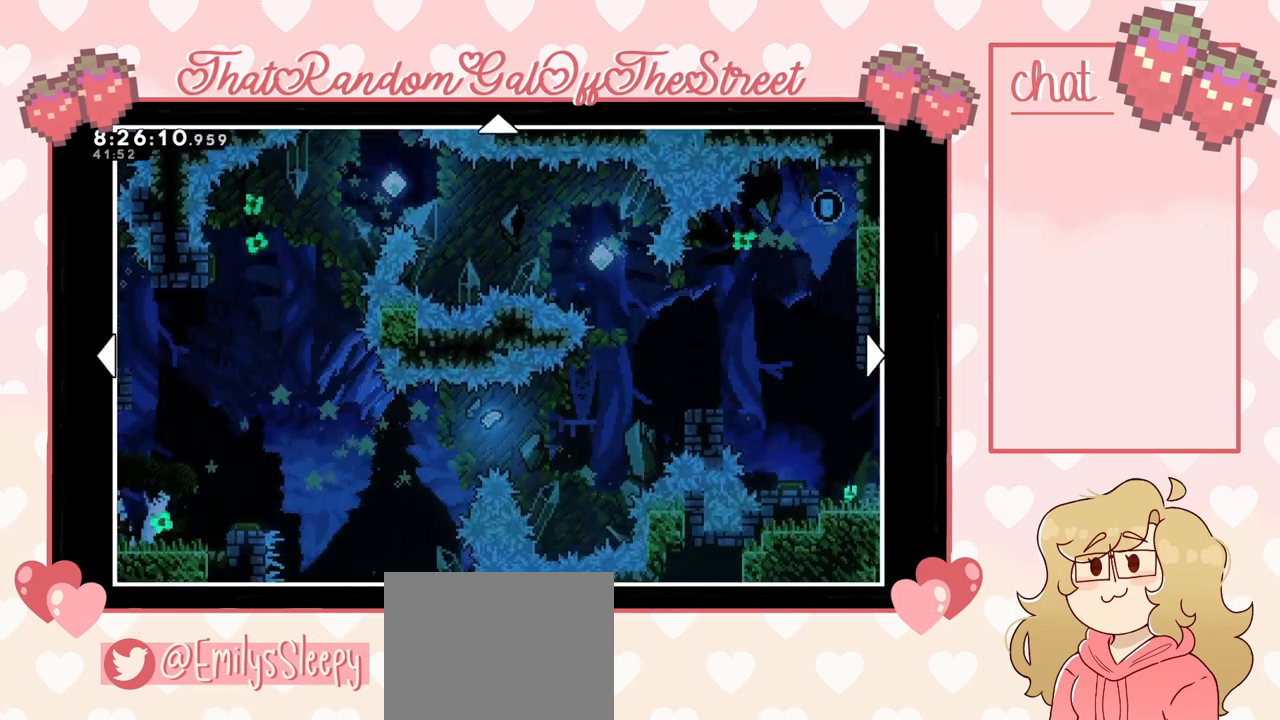
{"buttons": [], "left_stick": "right", "right_stick": "center", "events": [[267, "left_stick", "center"], [333, "left_stick", "right"]]}
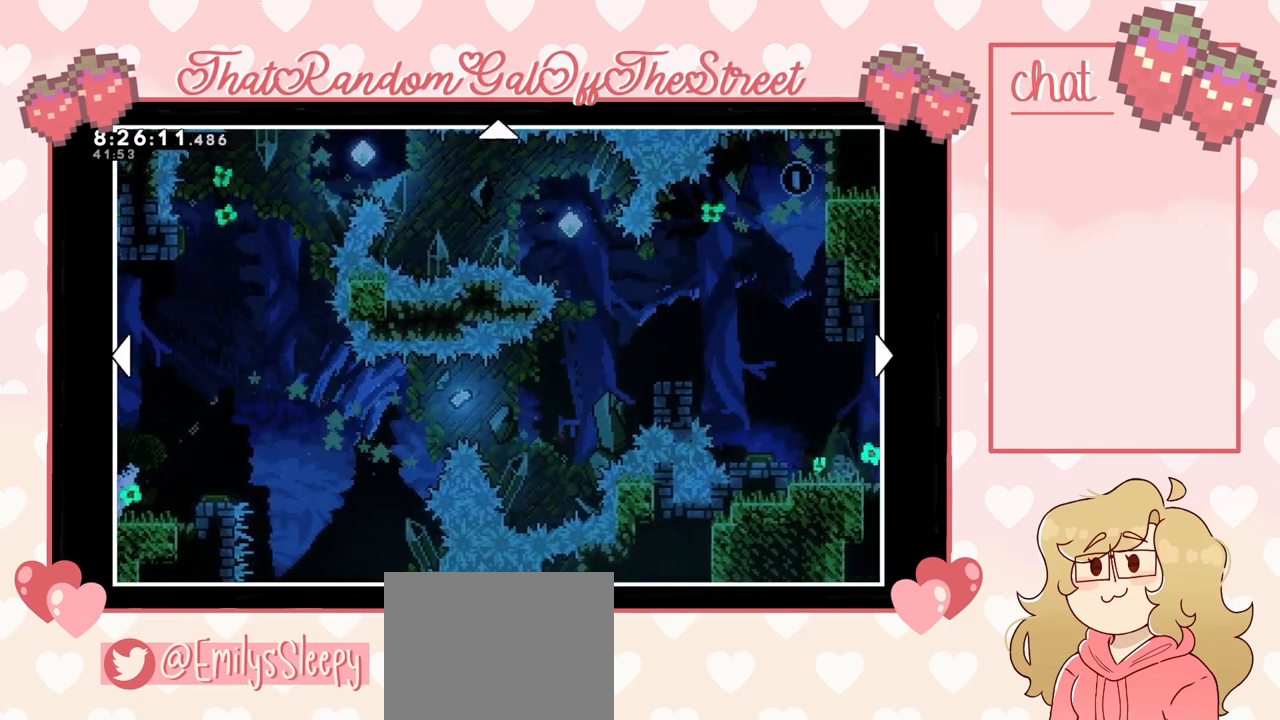
{"buttons": [], "left_stick": "left", "right_stick": "center", "events": [[233, "left_stick", "center"], [367, "left_stick", "left"]]}
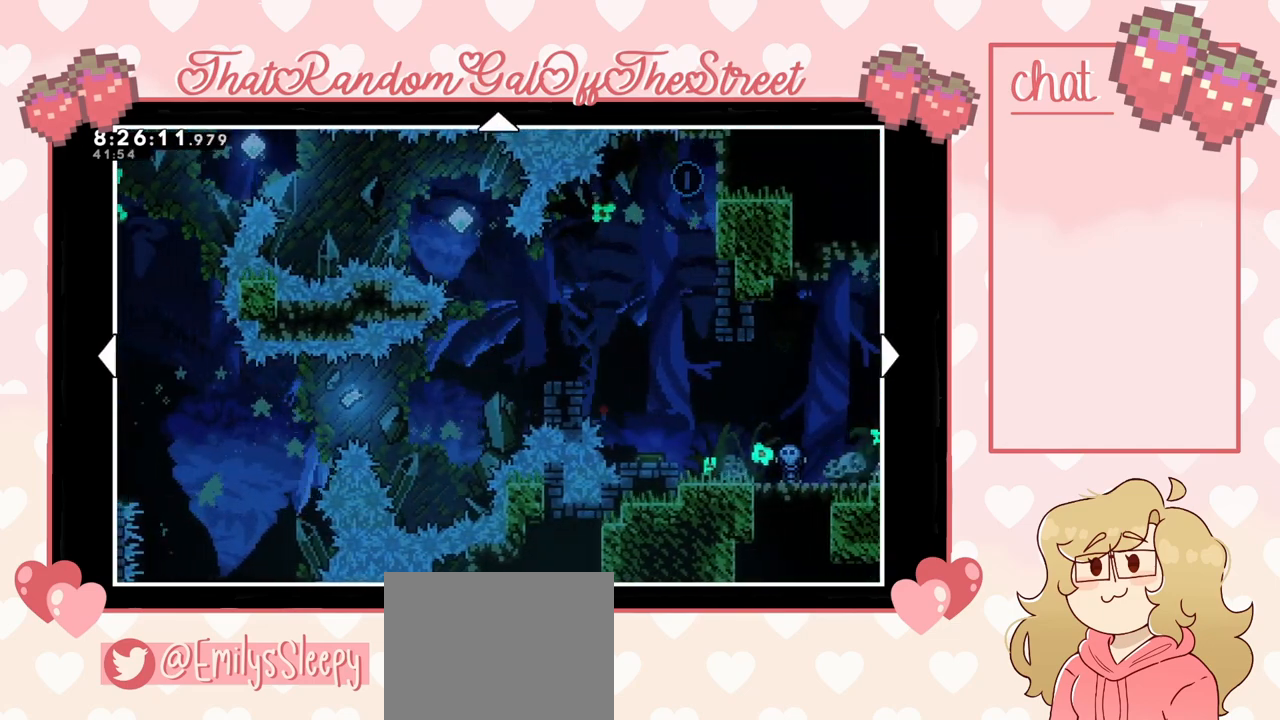
{"buttons": [], "left_stick": "left", "right_stick": "center", "events": []}
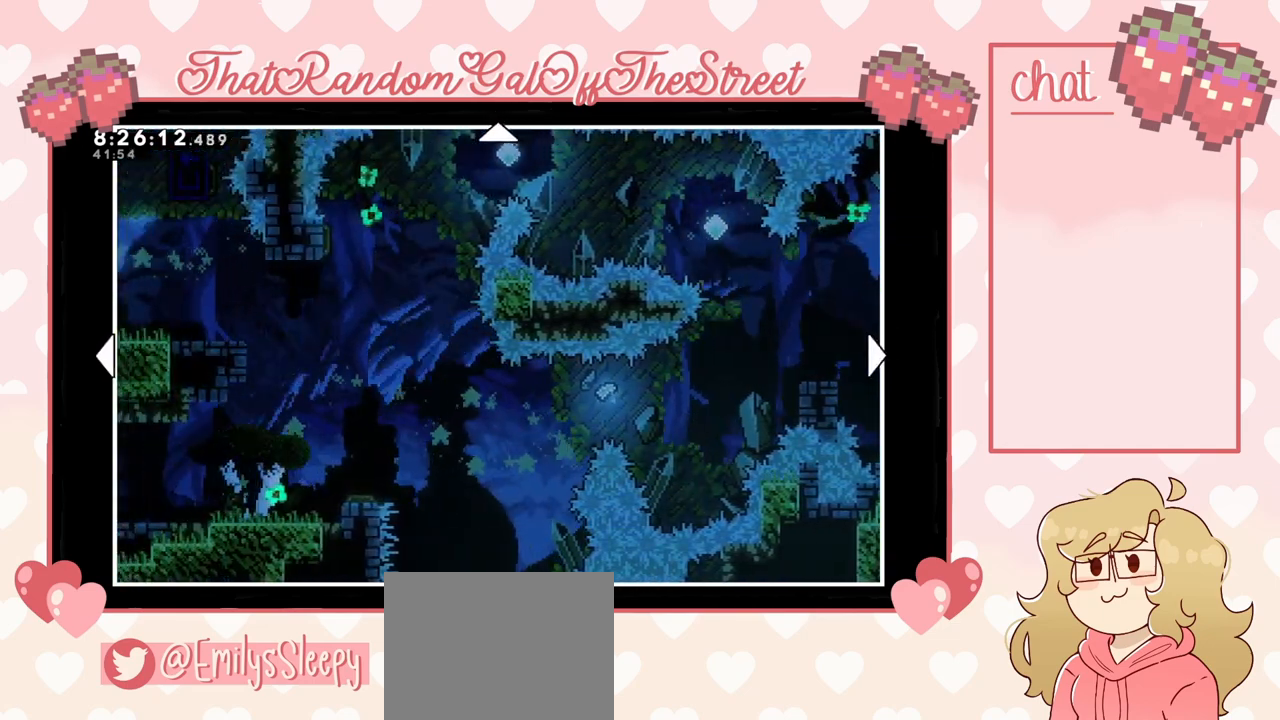
{"buttons": [], "left_stick": "center", "right_stick": "center", "events": [[167, "left_stick", "center"]]}
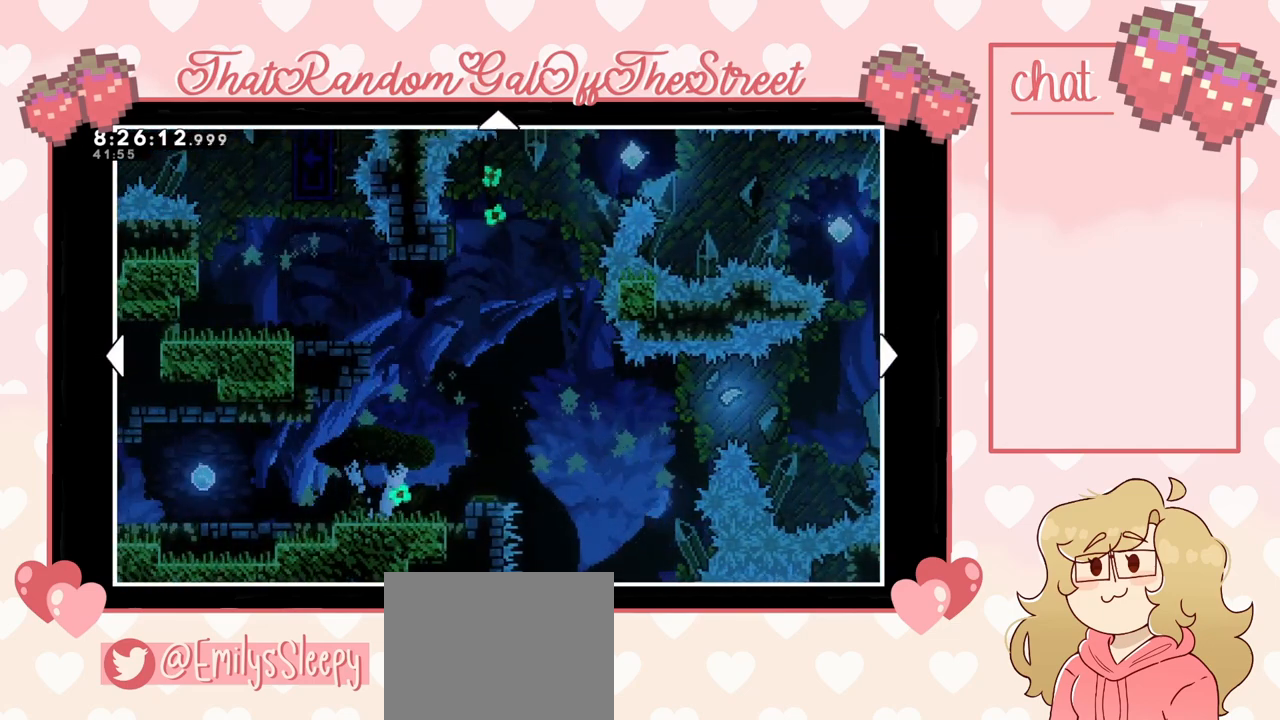
{"buttons": [], "left_stick": "left", "right_stick": "center", "events": [[167, "left_stick", "left"]]}
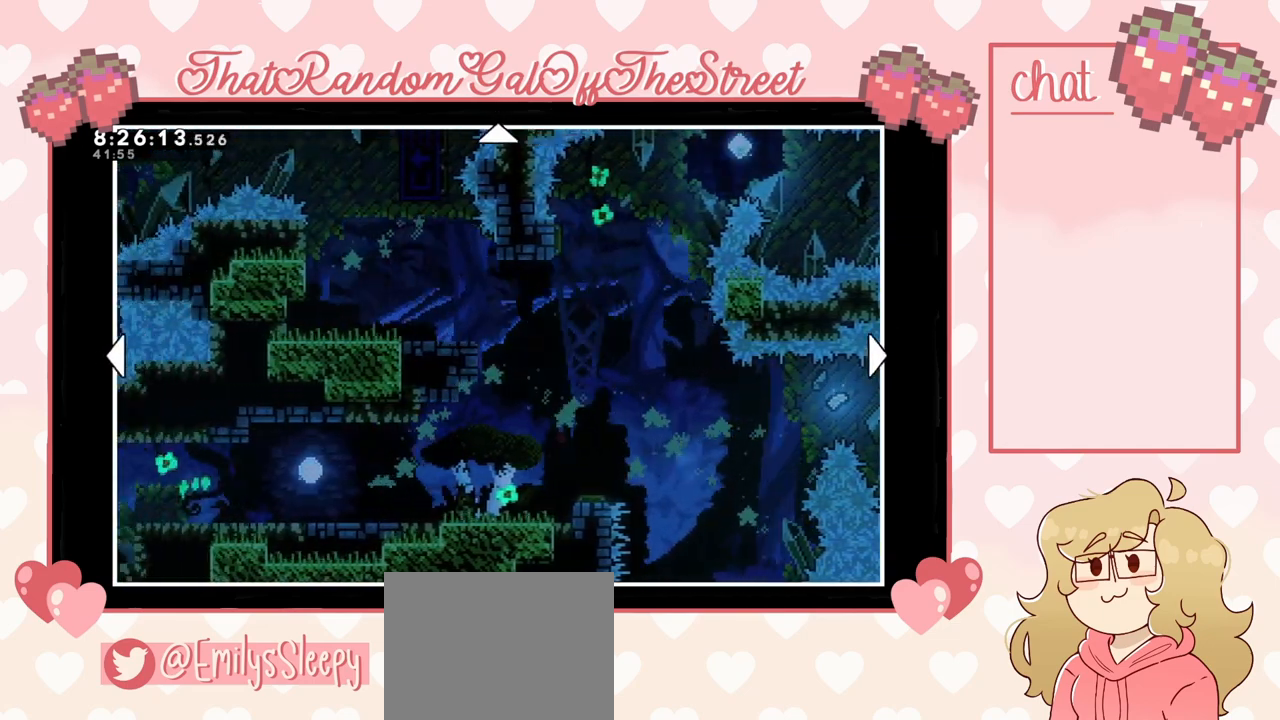
{"buttons": [], "left_stick": "center", "right_stick": "center", "events": [[333, "left_stick", "center"]]}